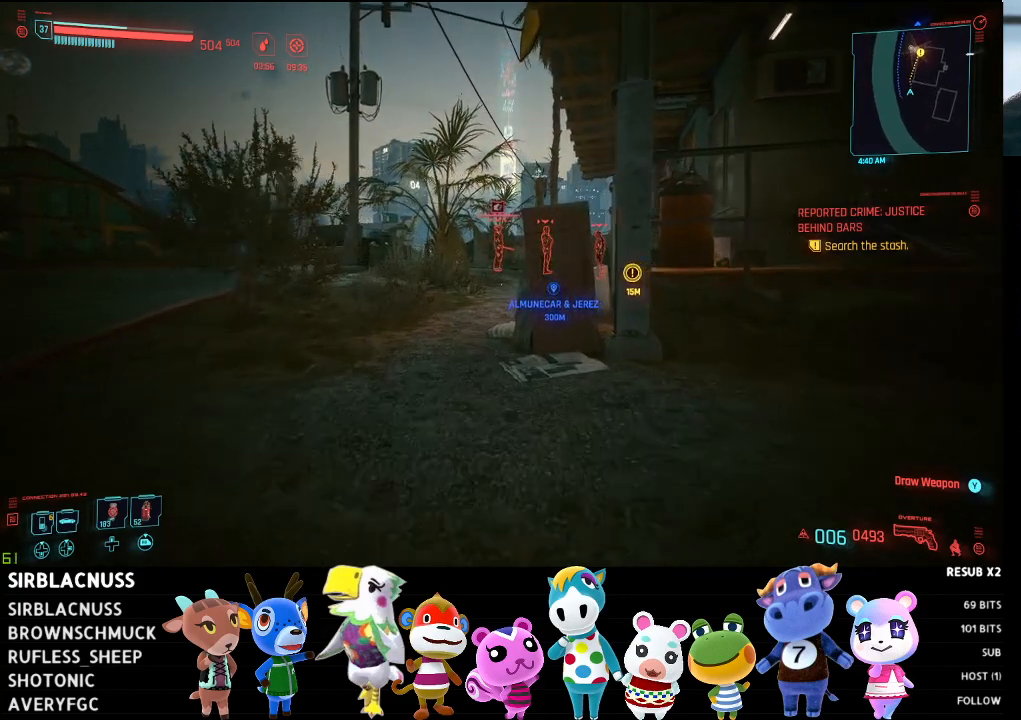
Gameplay with a controller (Xbox layout); each line is a JSON object with the inputs held at the frame after it. "events" lists button and stick changes between this image and that frame as [ms after this image, input, new state], when the widget could be followed in between.
{"buttons": [], "left_stick": "up", "right_stick": "center", "events": [[67, "left_stick", "center"], [250, "left_stick", "up"]]}
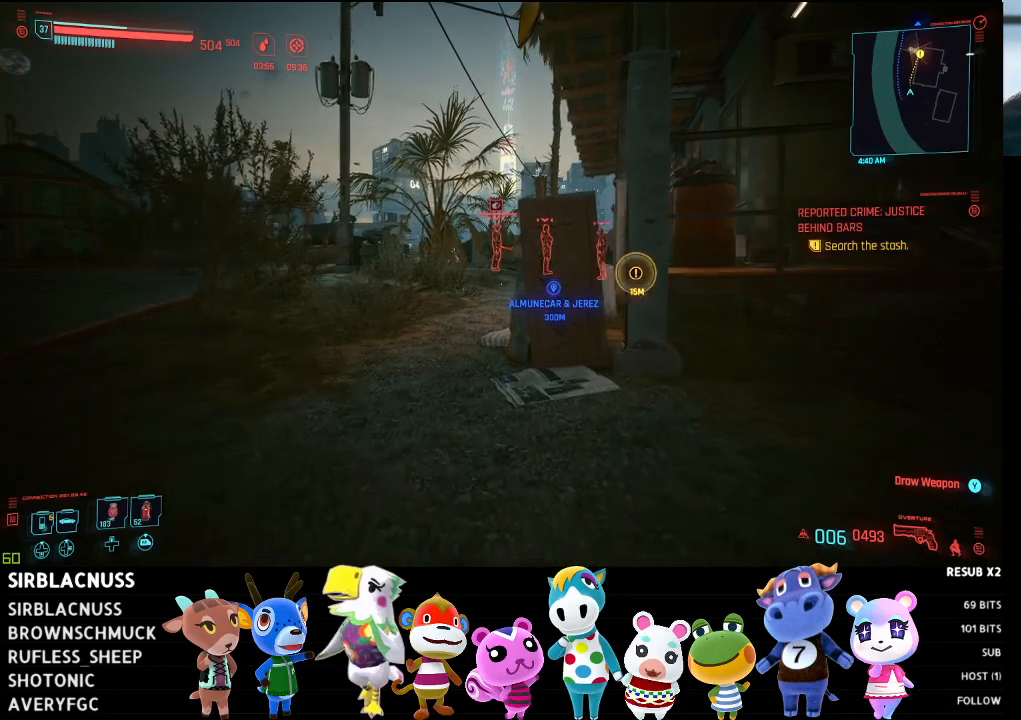
{"buttons": [], "left_stick": "up", "right_stick": "center", "events": [[83, "left_stick", "up-left"], [200, "right_stick", "up-right"], [383, "right_stick", "center"], [467, "left_stick", "up"]]}
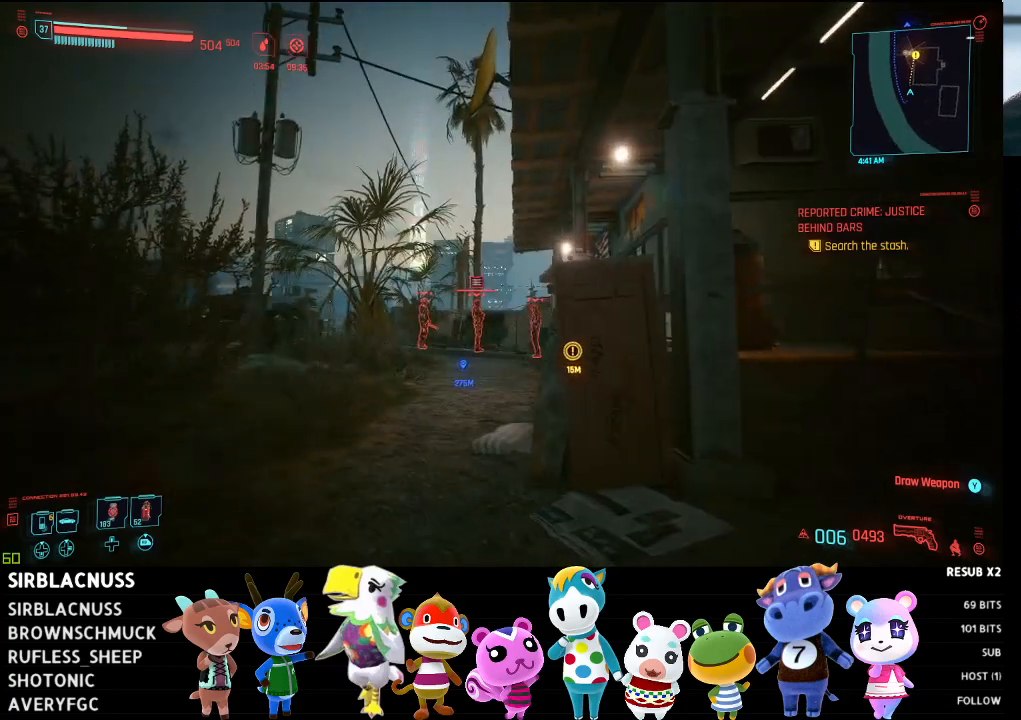
{"buttons": [], "left_stick": "right", "right_stick": "center", "events": [[250, "right_stick", "down"], [400, "right_stick", "center"], [433, "left_stick", "center"], [483, "left_stick", "right"]]}
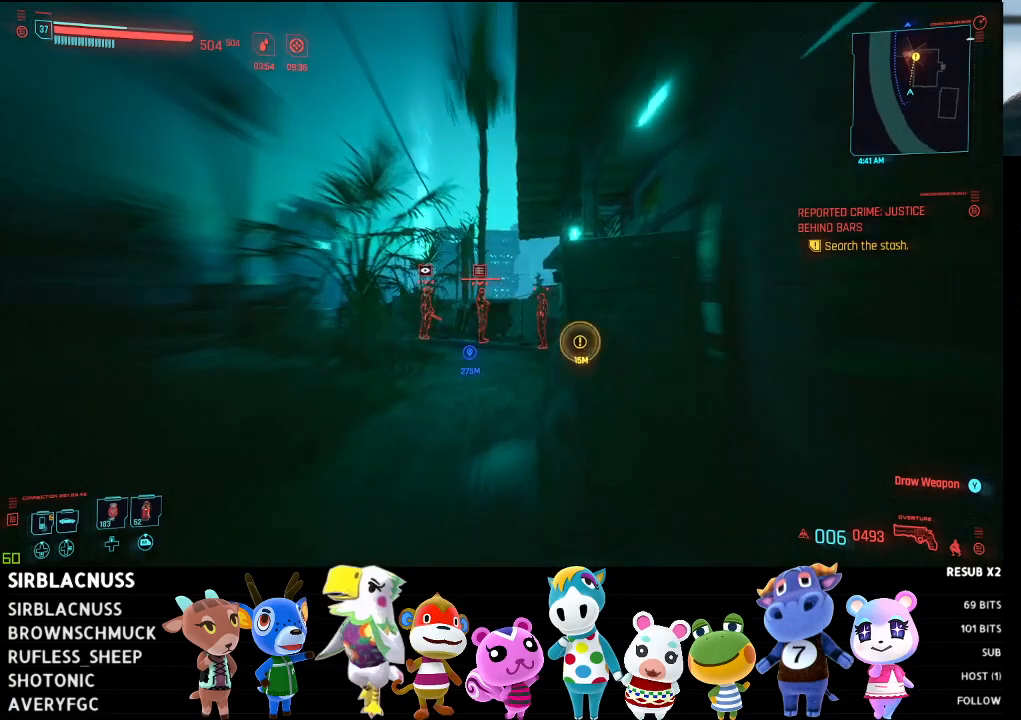
{"buttons": [], "left_stick": "right", "right_stick": "center", "events": [[33, "right_stick", "down-left"], [150, "right_stick", "down"], [267, "right_stick", "center"]]}
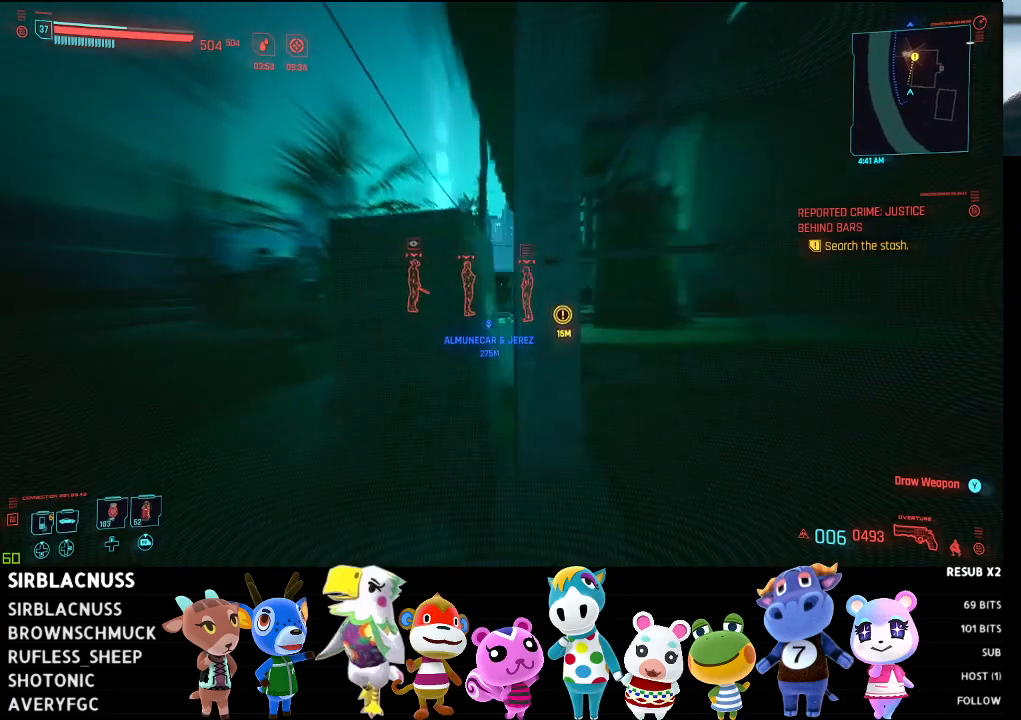
{"buttons": [], "left_stick": "center", "right_stick": "left", "events": [[17, "left_stick", "down-right"], [100, "right_stick", "left"], [150, "left_stick", "center"], [267, "left_stick", "up-left"], [500, "left_stick", "center"]]}
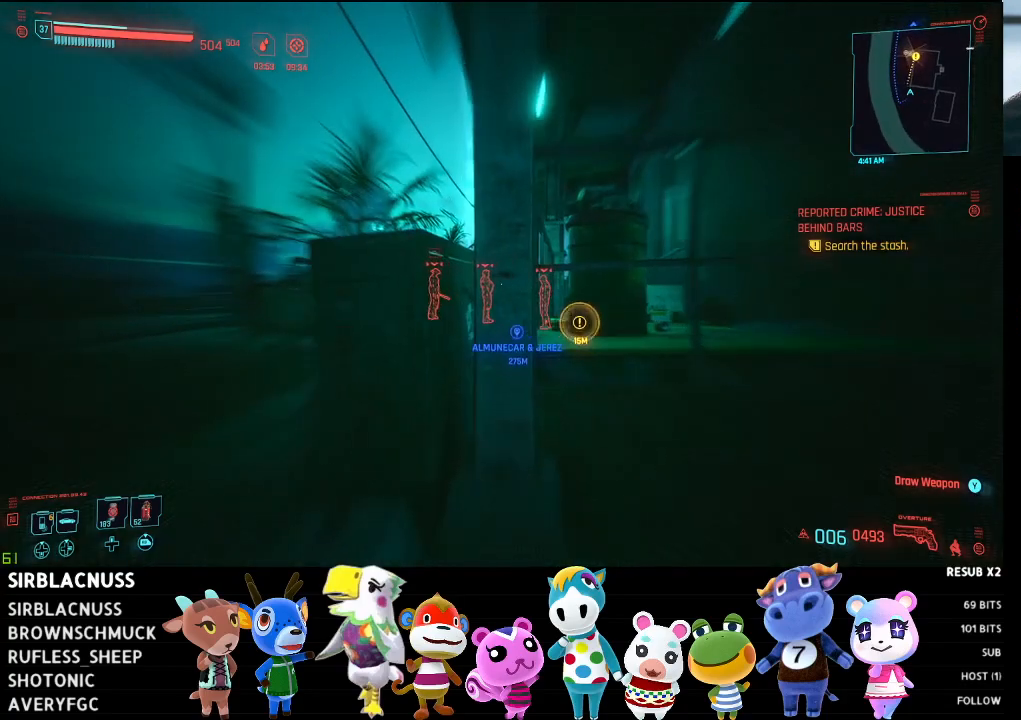
{"buttons": [], "left_stick": "center", "right_stick": "center", "events": [[33, "right_stick", "center"], [167, "left_stick", "down-right"], [367, "left_stick", "center"]]}
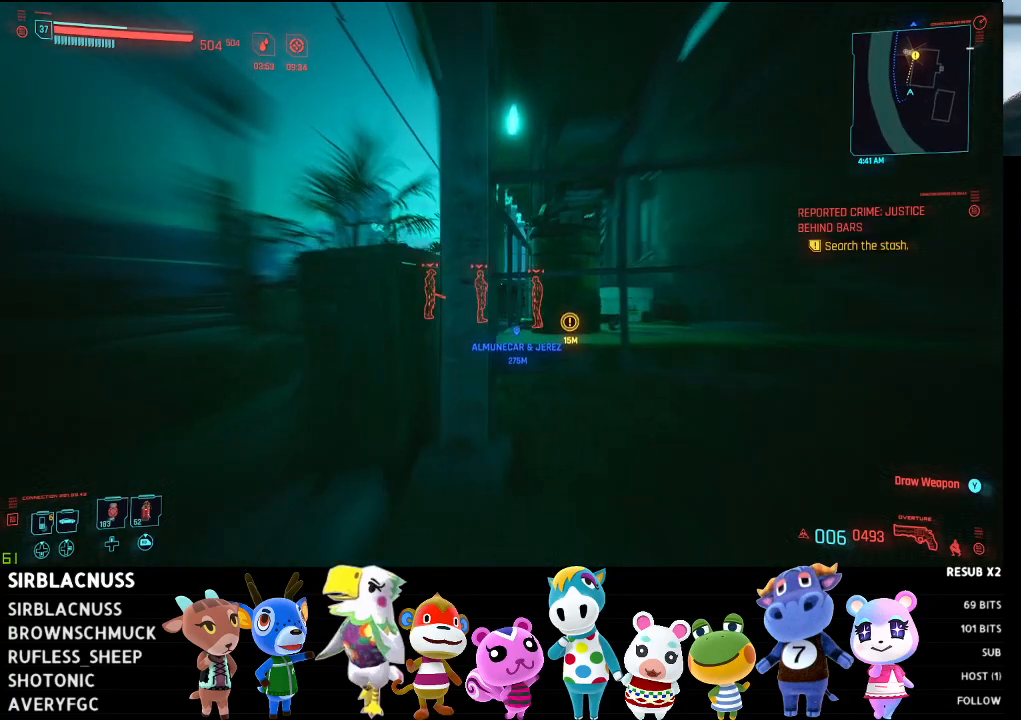
{"buttons": [], "left_stick": "center", "right_stick": "center", "events": [[67, "left_stick", "left"], [267, "left_stick", "center"]]}
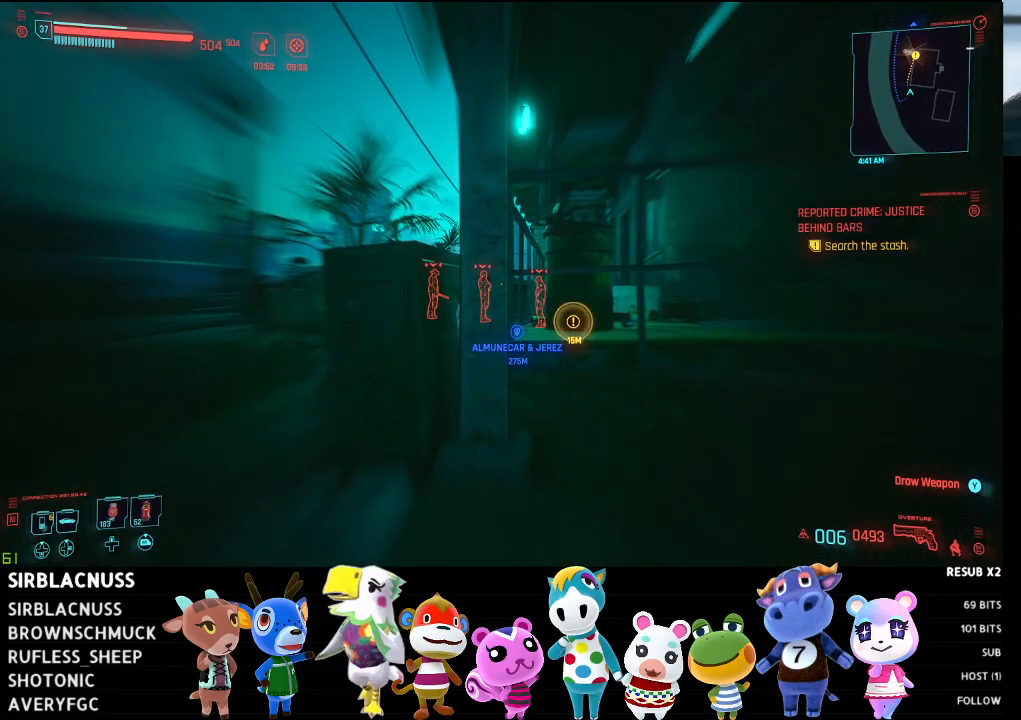
{"buttons": [], "left_stick": "center", "right_stick": "center", "events": []}
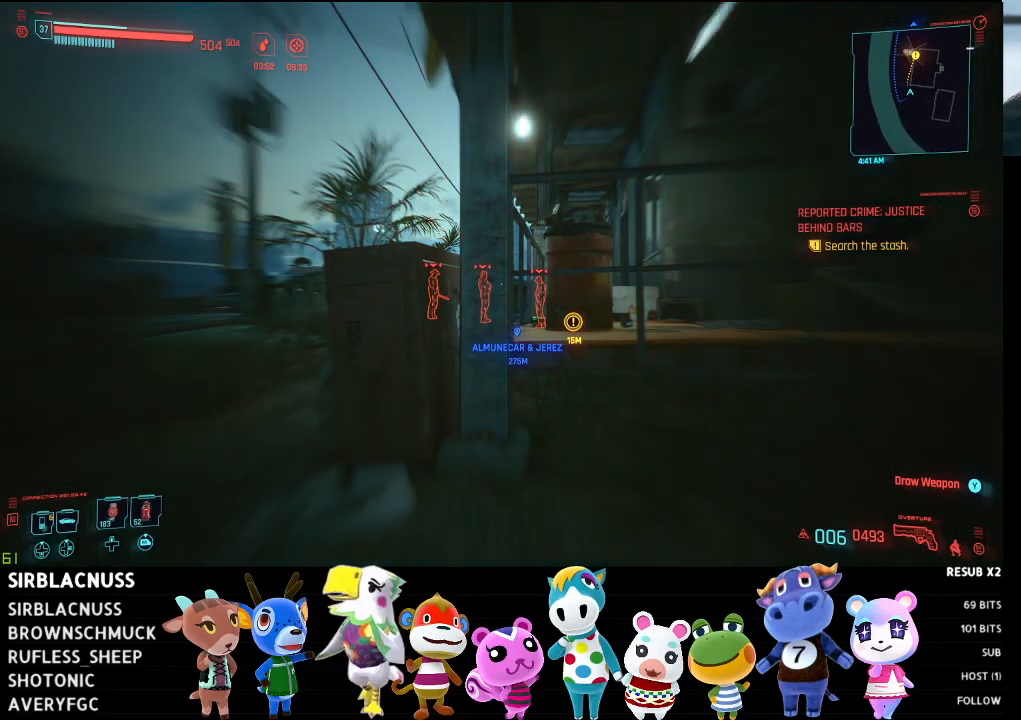
{"buttons": [], "left_stick": "center", "right_stick": "center", "events": []}
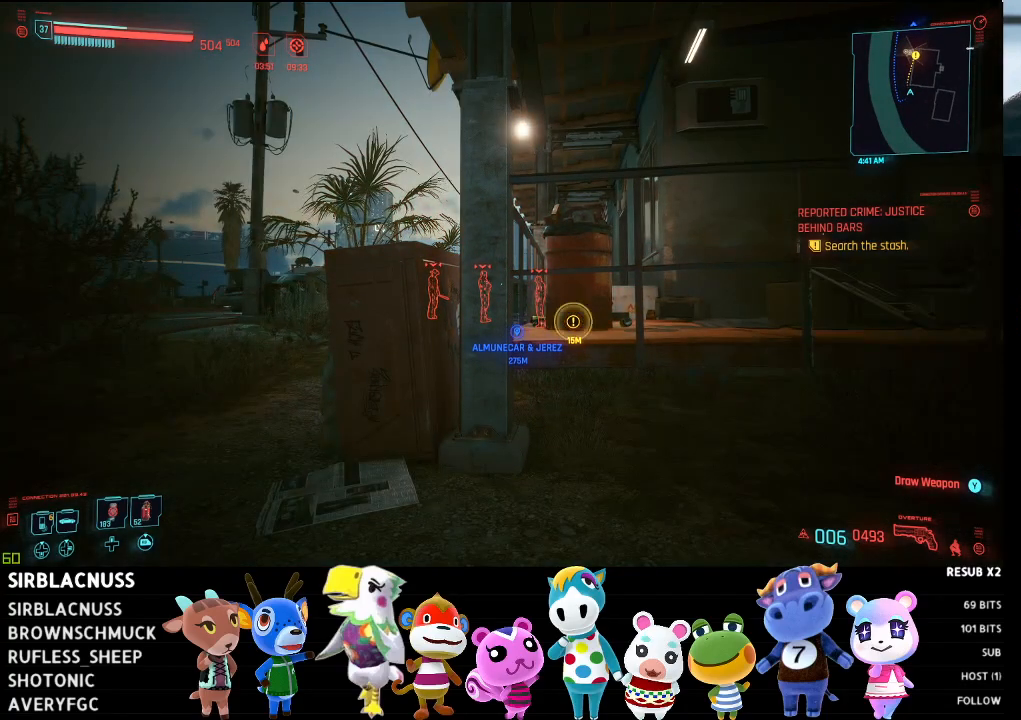
{"buttons": [], "left_stick": "center", "right_stick": "center", "events": []}
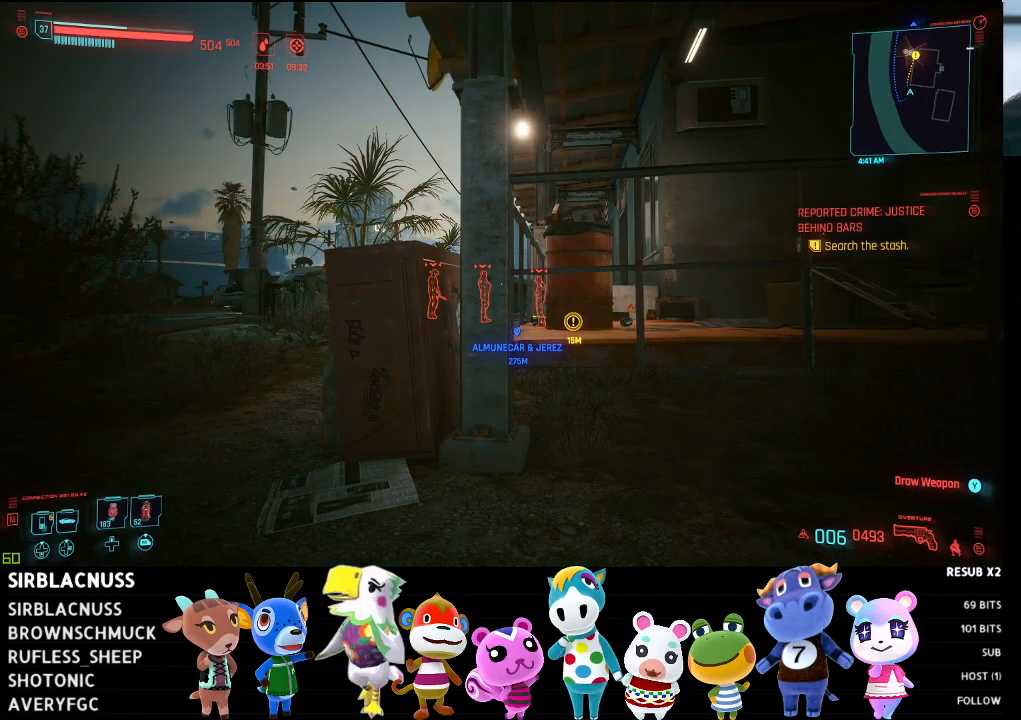
{"buttons": [], "left_stick": "center", "right_stick": "center", "events": []}
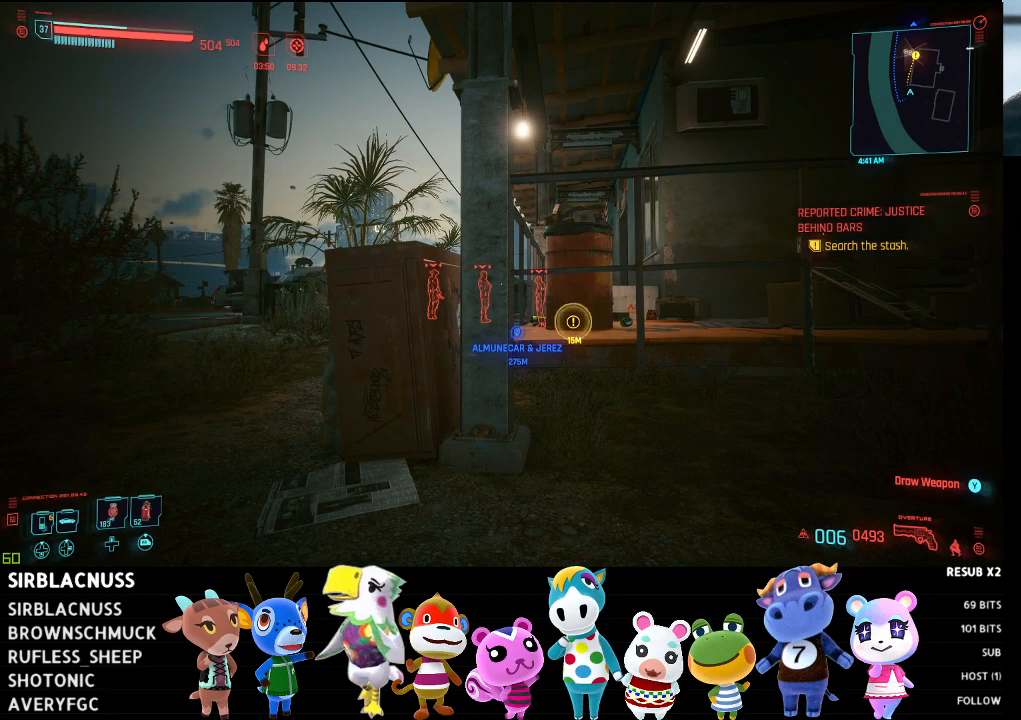
{"buttons": [], "left_stick": "down", "right_stick": "center", "events": [[450, "left_stick", "down"]]}
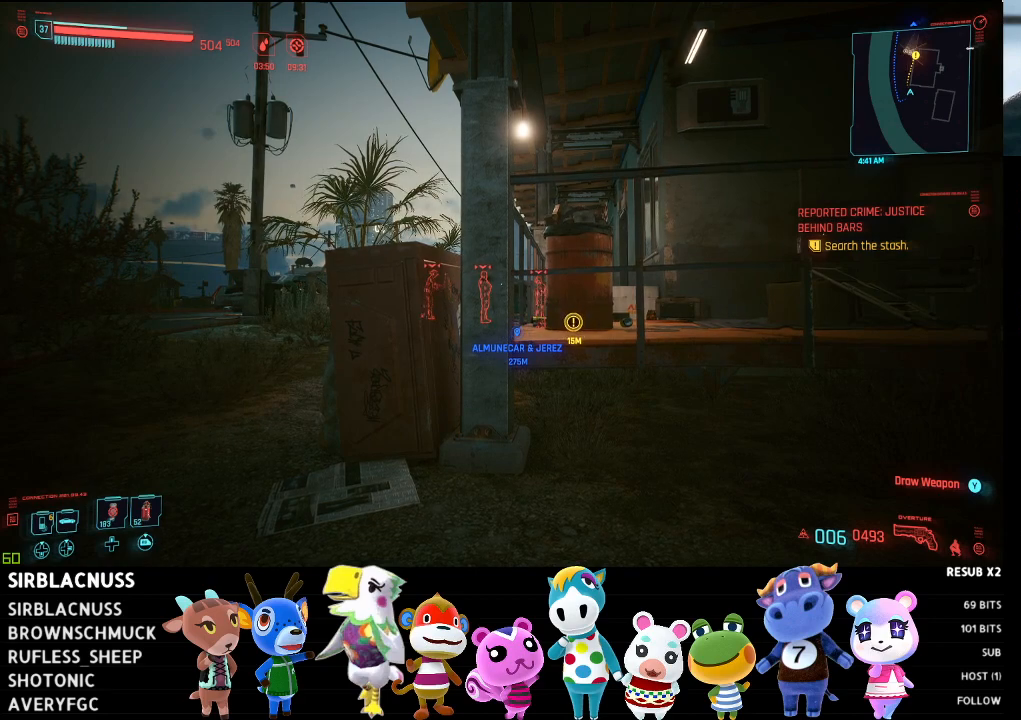
{"buttons": [], "left_stick": "center", "right_stick": "center", "events": [[167, "left_stick", "center"], [267, "left_stick", "up"], [433, "left_stick", "center"]]}
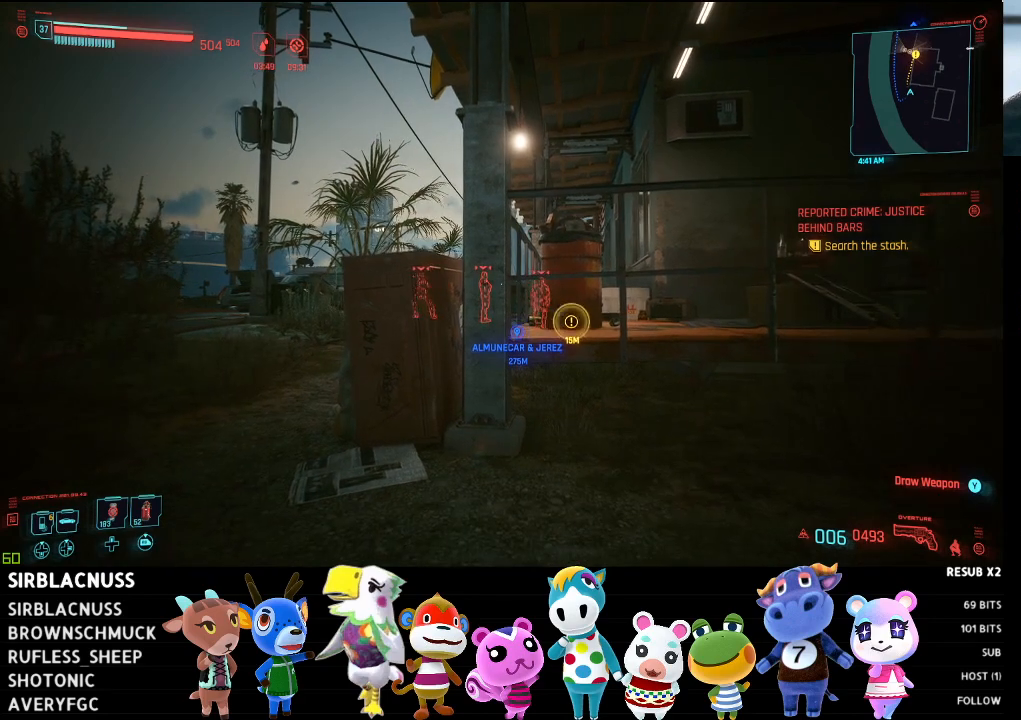
{"buttons": [], "left_stick": "center", "right_stick": "center", "events": [[233, "left_stick", "up"], [450, "left_stick", "center"]]}
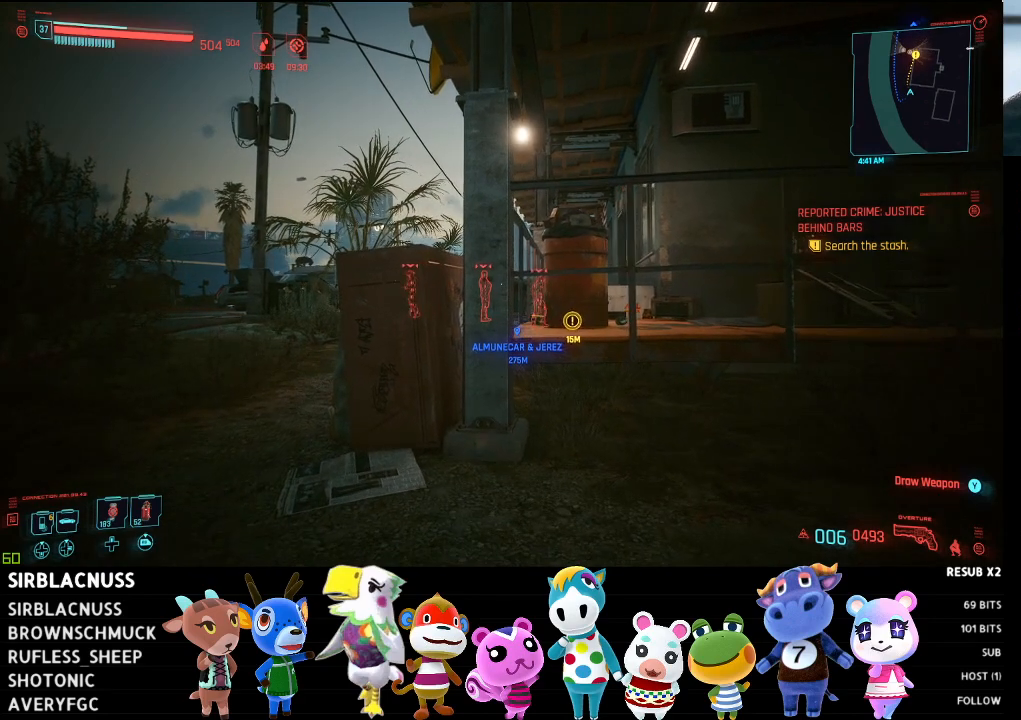
{"buttons": [], "left_stick": "center", "right_stick": "center", "events": []}
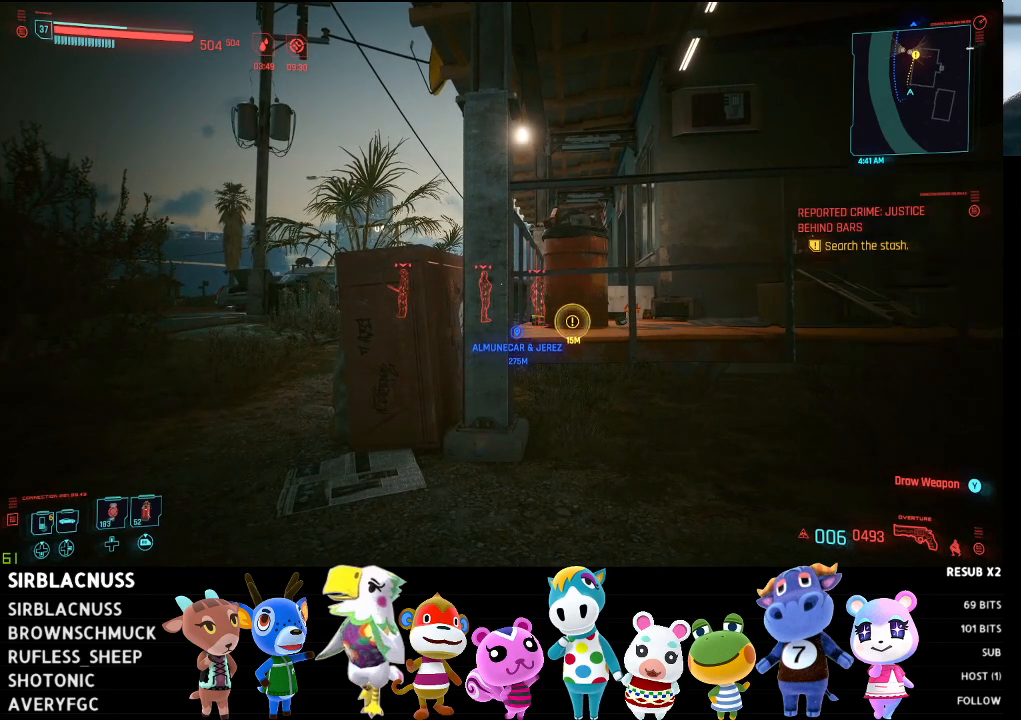
{"buttons": [], "left_stick": "center", "right_stick": "center", "events": [[150, "left_stick", "left"], [417, "left_stick", "center"]]}
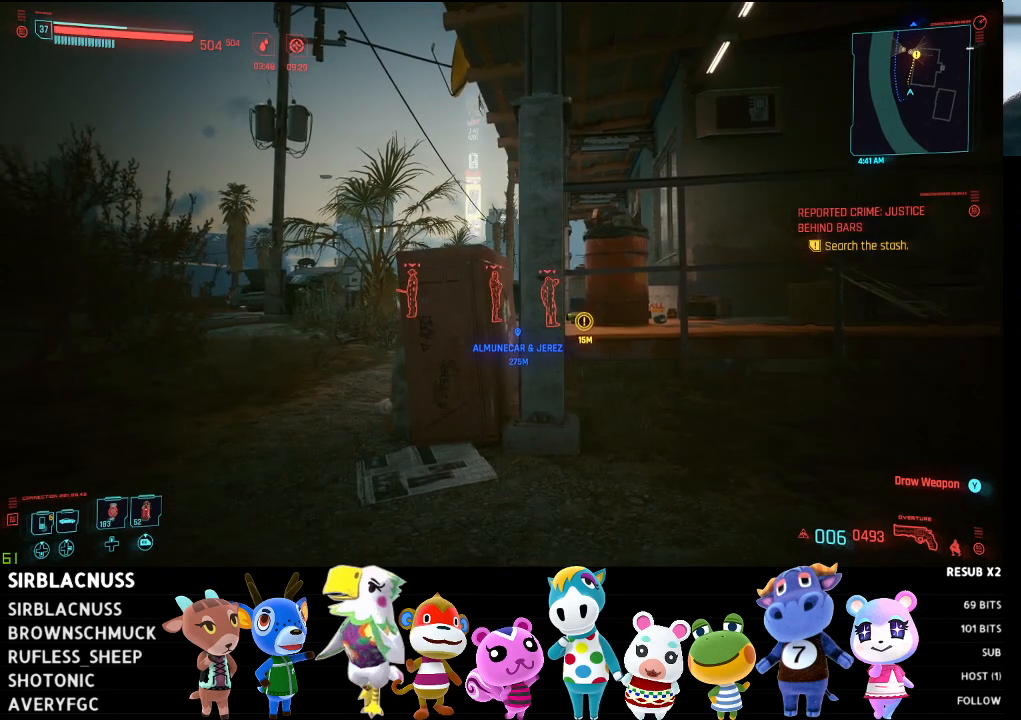
{"buttons": [], "left_stick": "left", "right_stick": "center", "events": [[417, "left_stick", "left"]]}
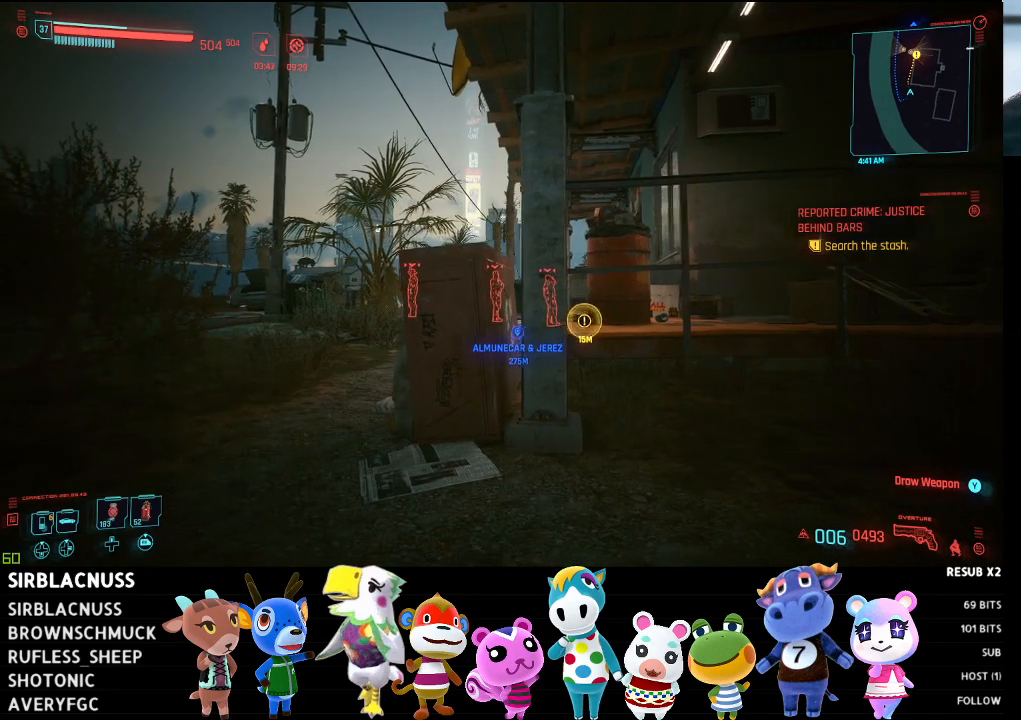
{"buttons": ["L1"], "left_stick": "center", "right_stick": "left", "events": [[67, "right_stick", "left"], [200, "L1", "down"], [217, "left_stick", "center"], [233, "right_stick", "center"], [367, "right_stick", "left"]]}
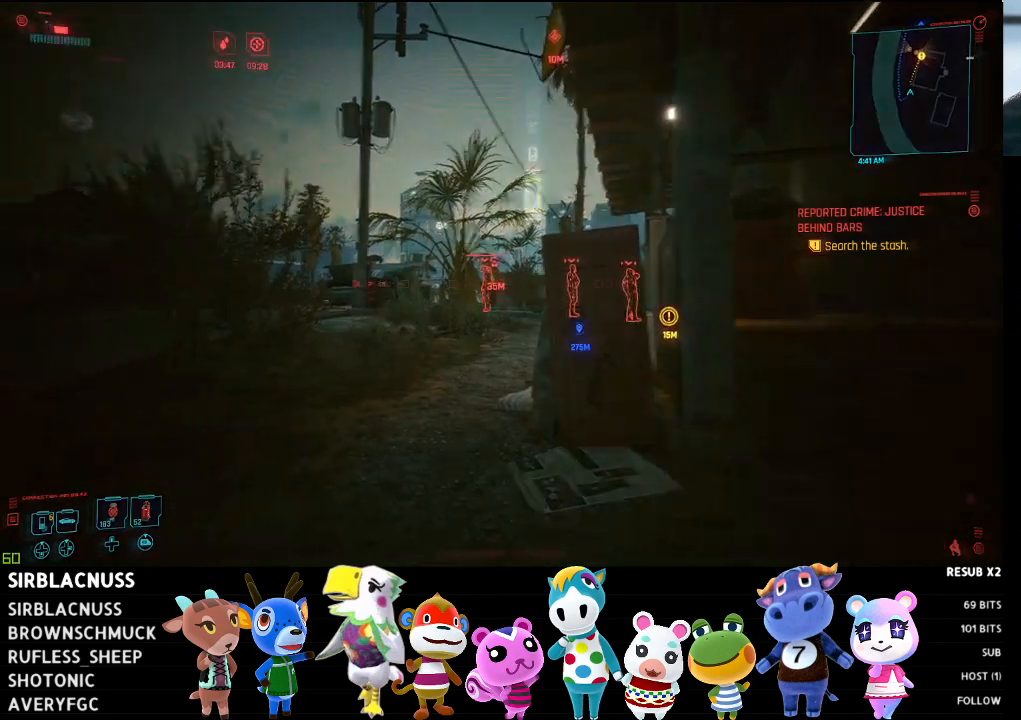
{"buttons": ["L1"], "left_stick": "center", "right_stick": "center", "events": [[33, "right_stick", "center"]]}
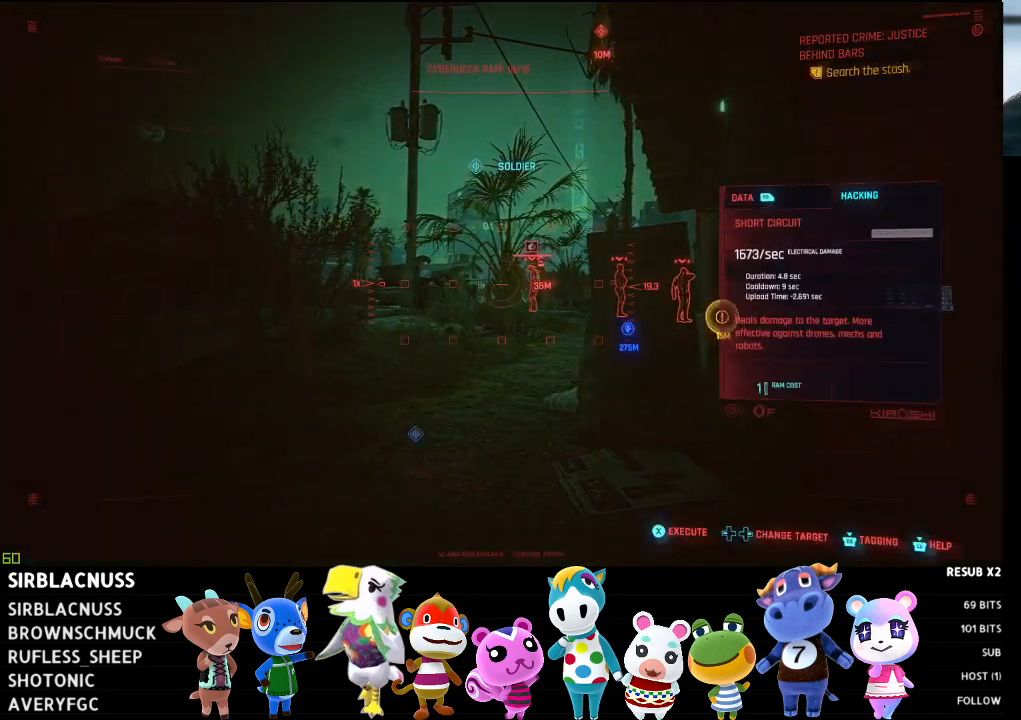
{"buttons": ["L1"], "left_stick": "center", "right_stick": "center", "events": [[183, "right_stick", "right"], [367, "right_stick", "center"]]}
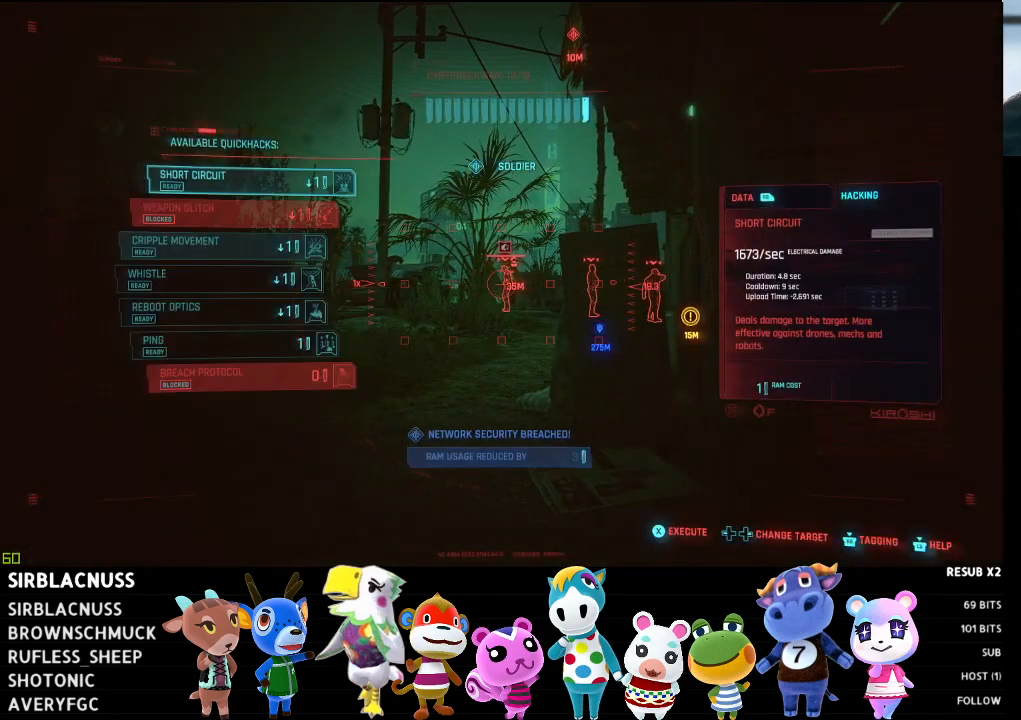
{"buttons": ["L1"], "left_stick": "center", "right_stick": "center", "events": []}
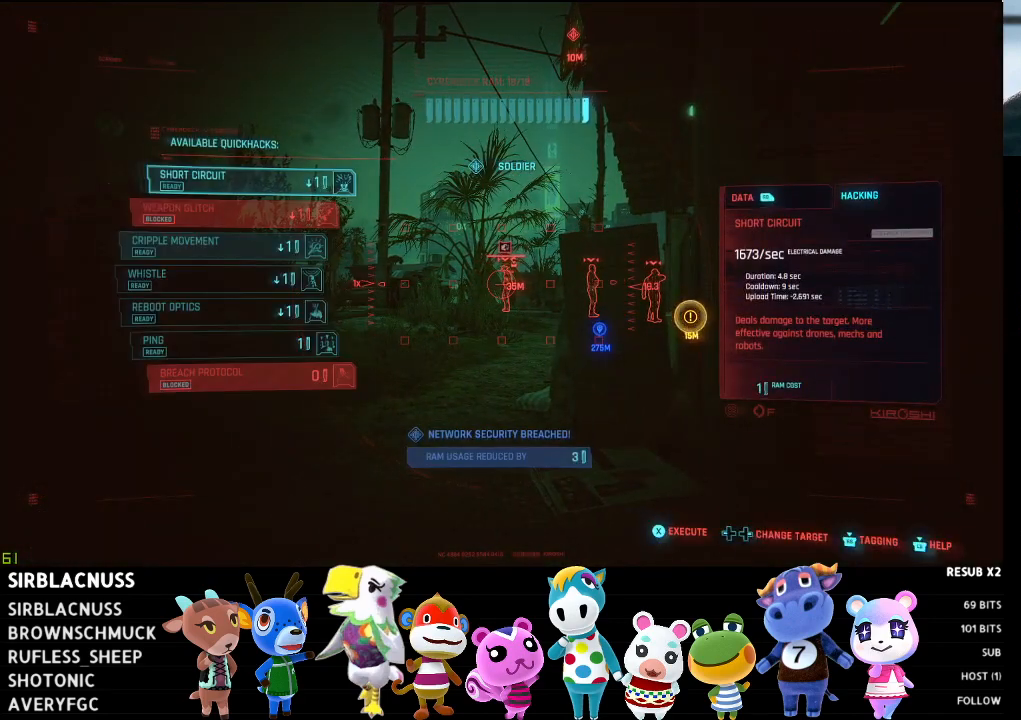
{"buttons": ["L1"], "left_stick": "center", "right_stick": "center", "events": []}
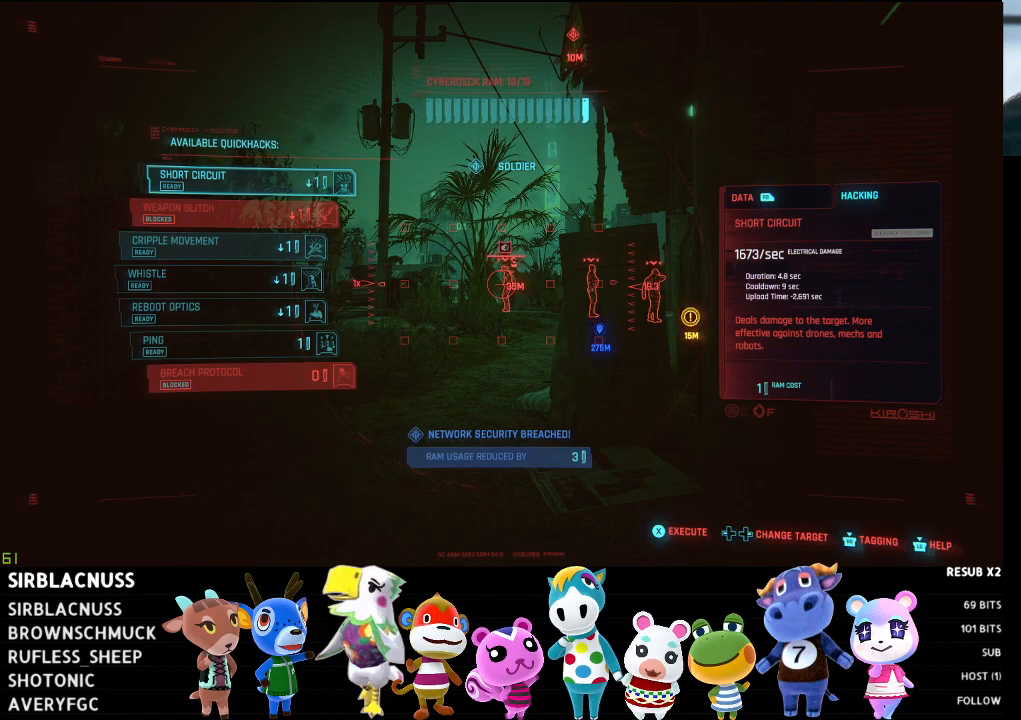
{"buttons": ["L1"], "left_stick": "center", "right_stick": "center", "events": []}
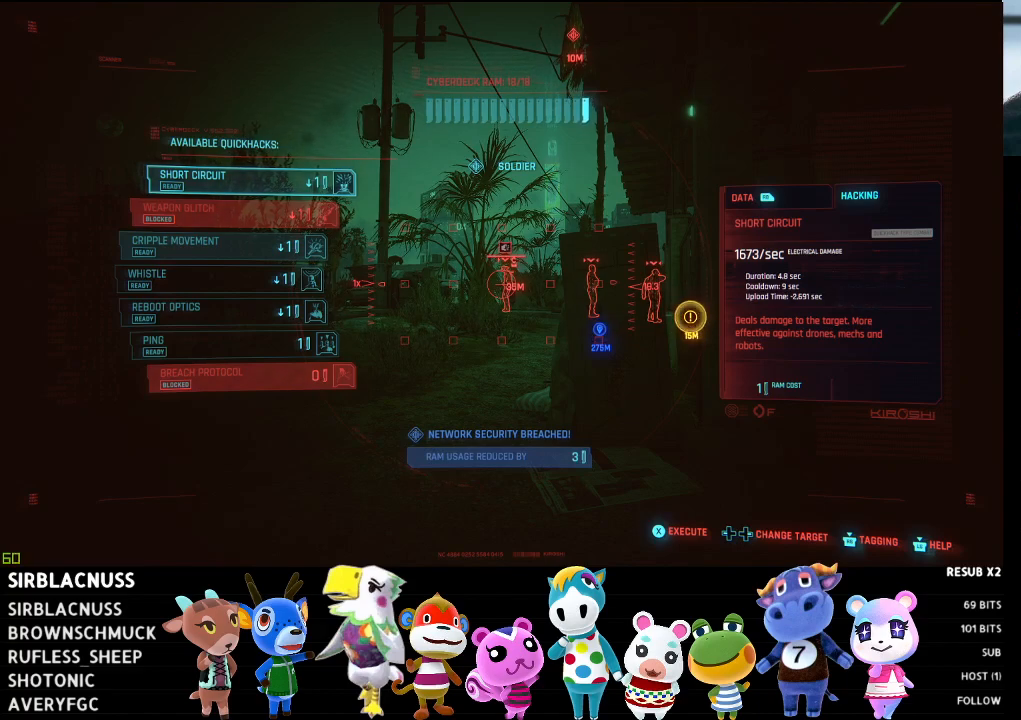
{"buttons": ["L1"], "left_stick": "center", "right_stick": "right", "events": [[300, "right_stick", "right"]]}
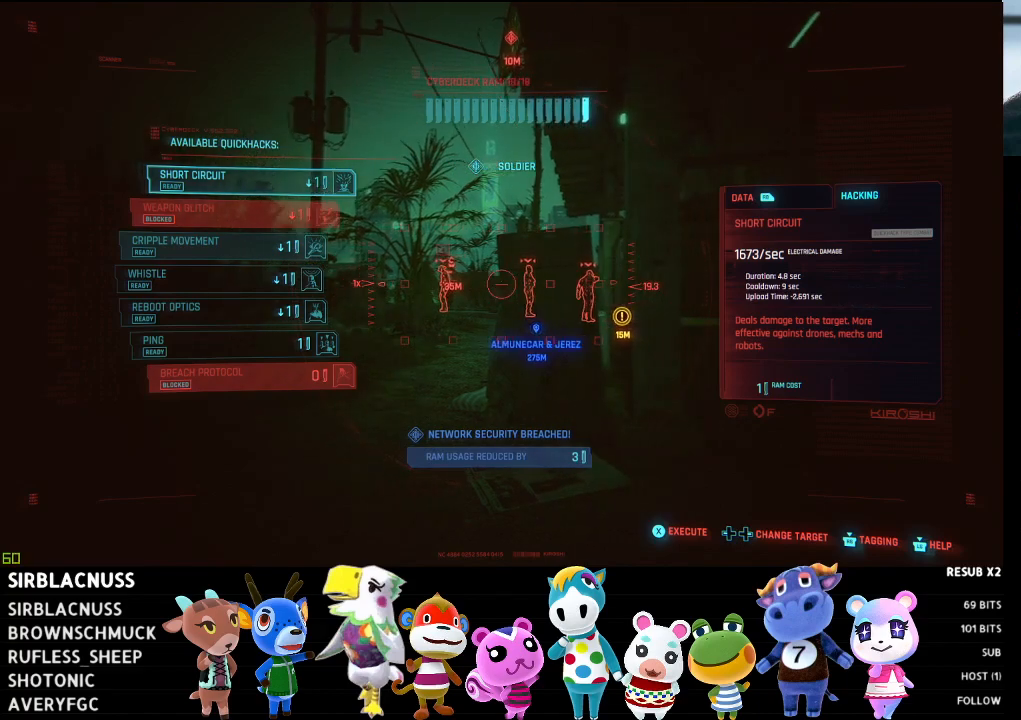
{"buttons": [], "left_stick": "center", "right_stick": "center", "events": [[33, "right_stick", "center"], [467, "L1", "up"]]}
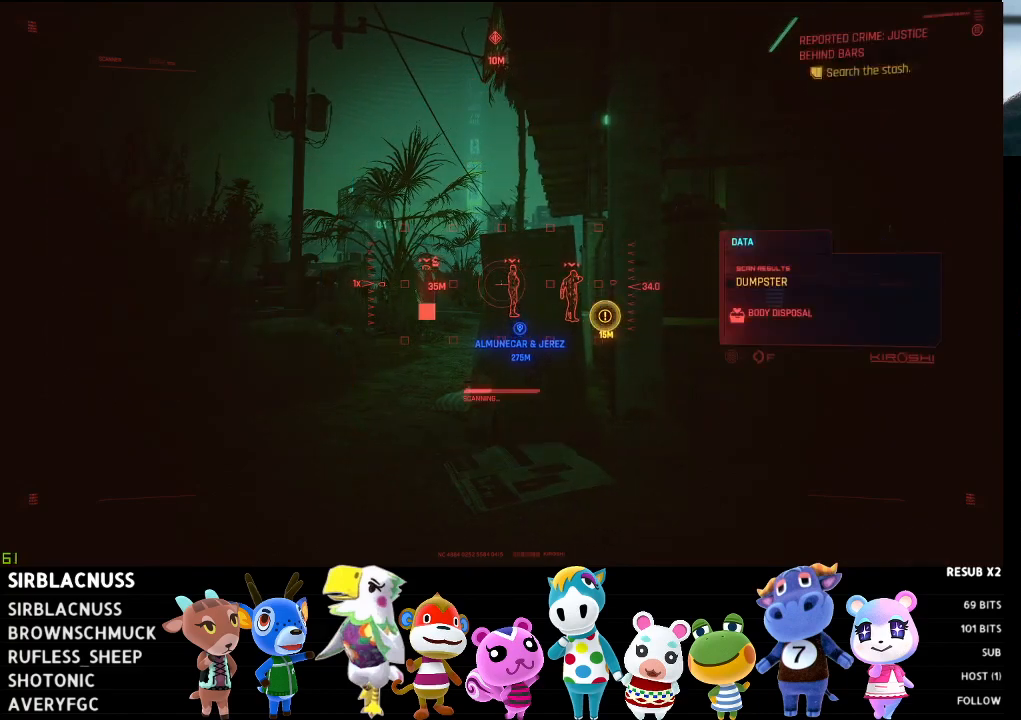
{"buttons": [], "left_stick": "up", "right_stick": "center", "events": [[50, "left_stick", "right"], [317, "left_stick", "up"]]}
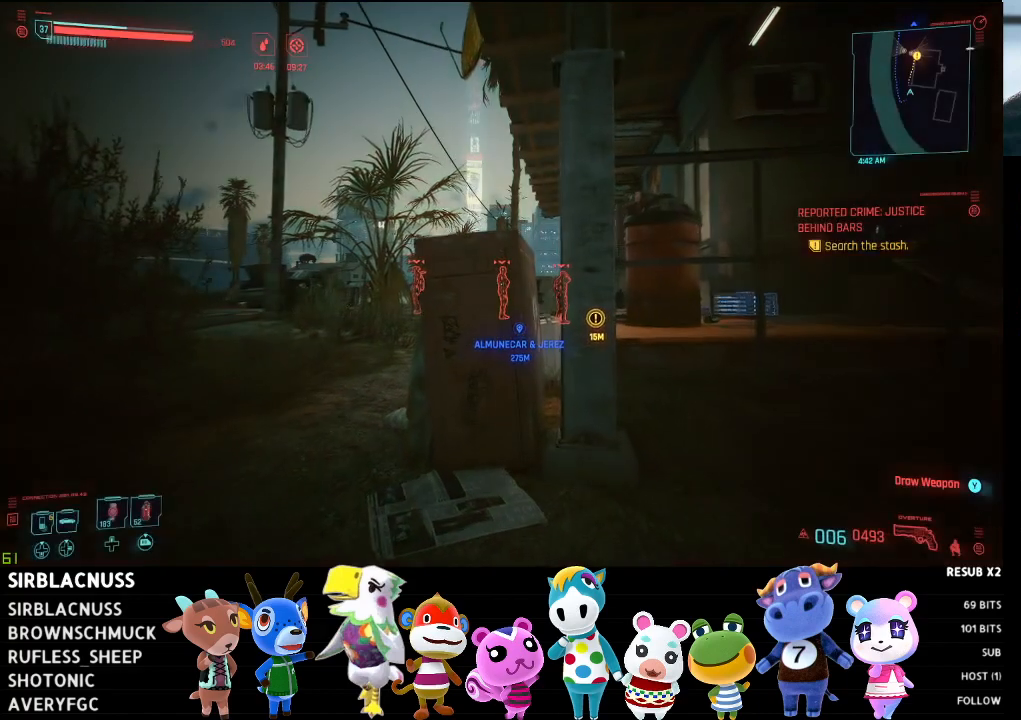
{"buttons": [], "left_stick": "center", "right_stick": "center", "events": [[67, "left_stick", "up-left"], [283, "left_stick", "up"], [400, "left_stick", "center"]]}
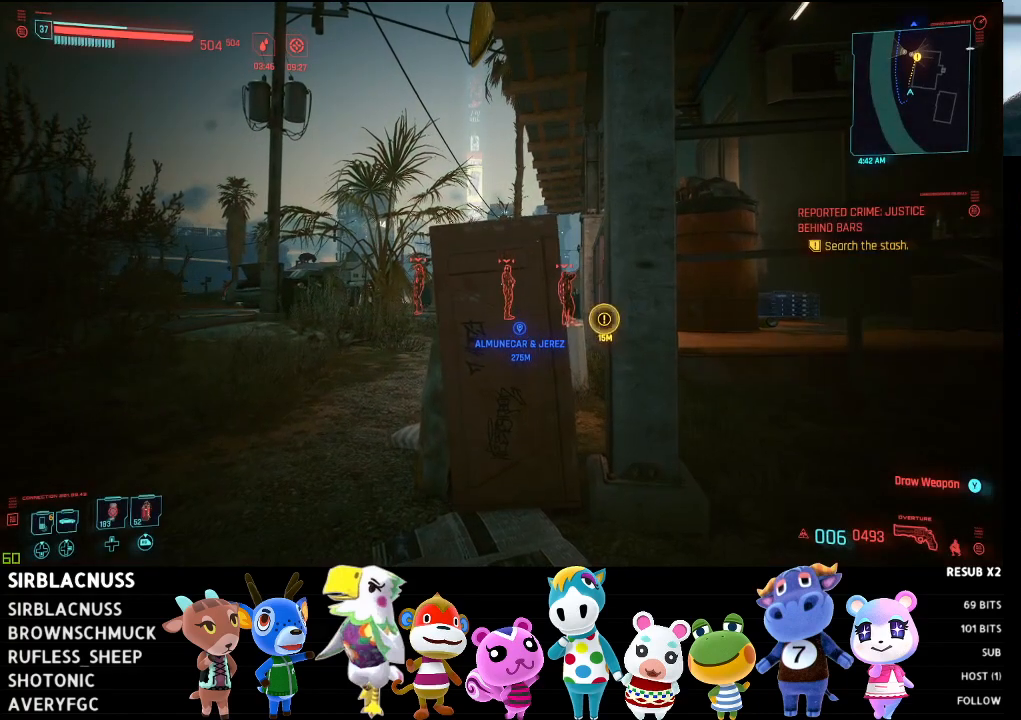
{"buttons": [], "left_stick": "center", "right_stick": "center", "events": []}
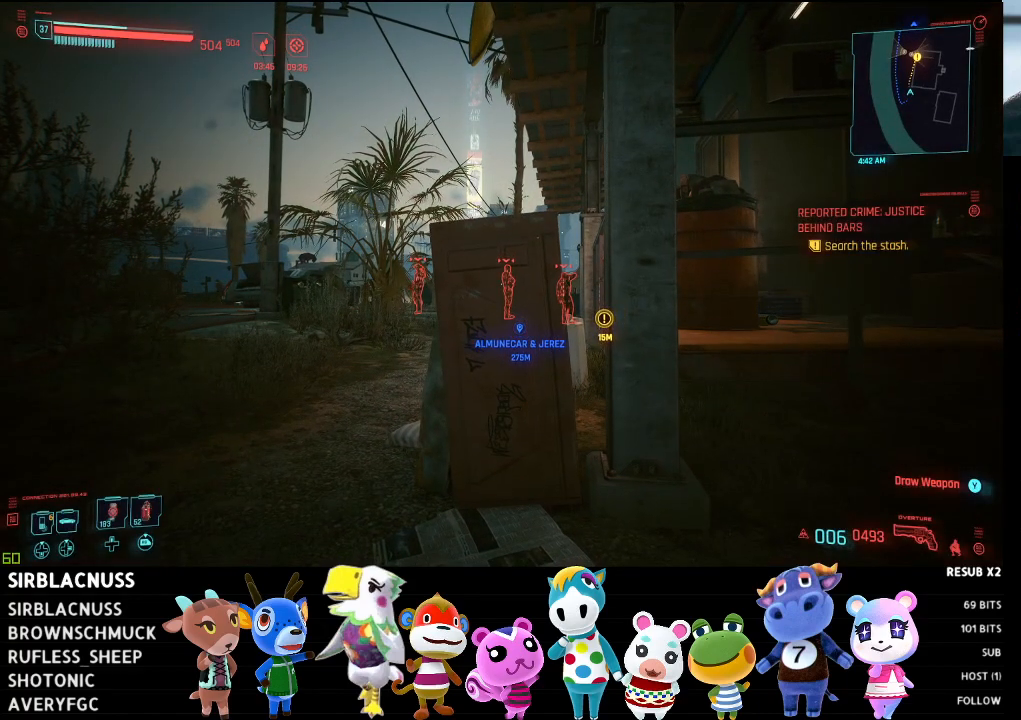
{"buttons": [], "left_stick": "up-left", "right_stick": "center", "events": [[67, "right_stick", "down"], [100, "left_stick", "up-left"], [233, "right_stick", "center"]]}